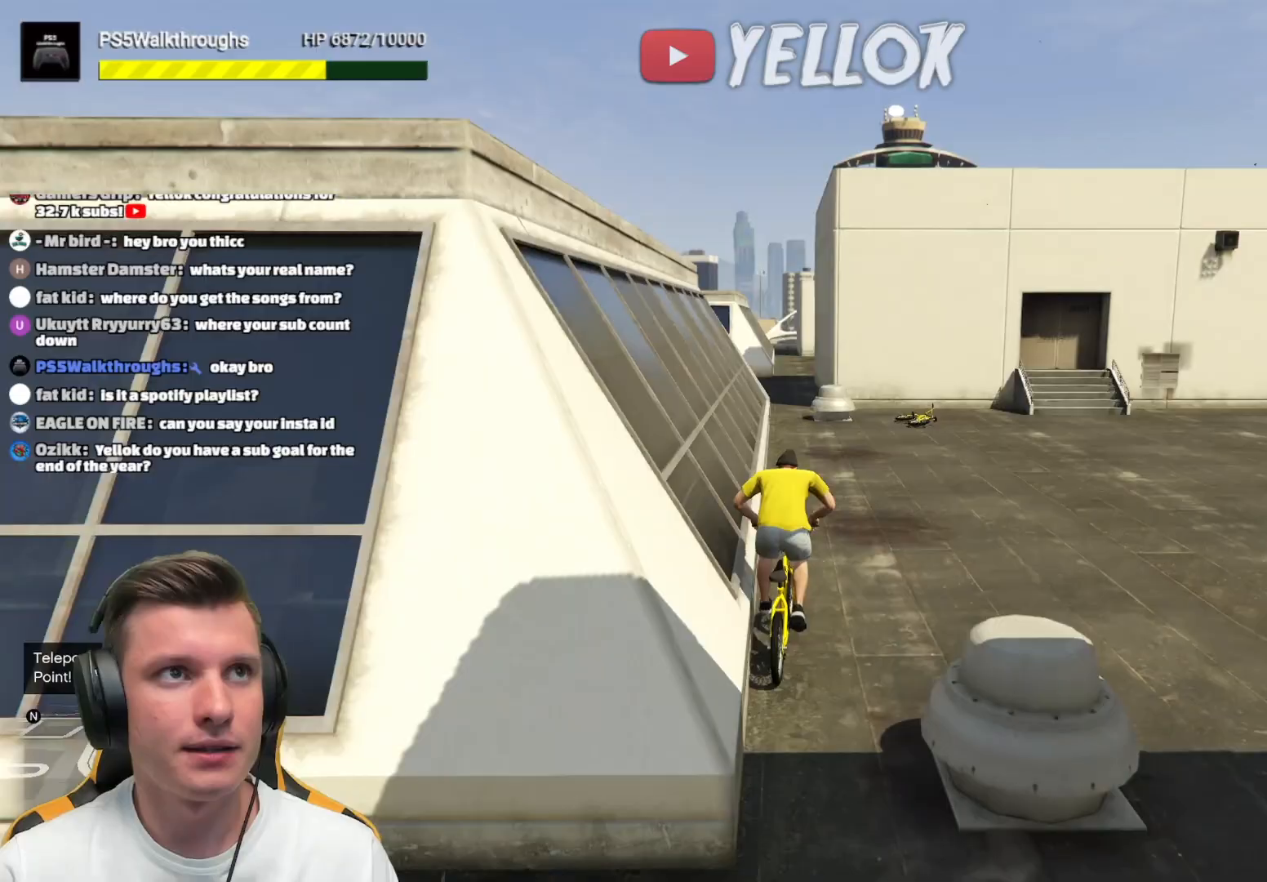
Gameplay with a controller (Xbox layout); each line is a JSON object with the inputs held at the frame after it. "events" lists button and stick changes between this image and that frame as [ms after this image, input, new state], when the widget could be followed in between.
{"buttons": [], "left_stick": "center", "right_stick": "center", "events": [[200, "left_stick", "center"]]}
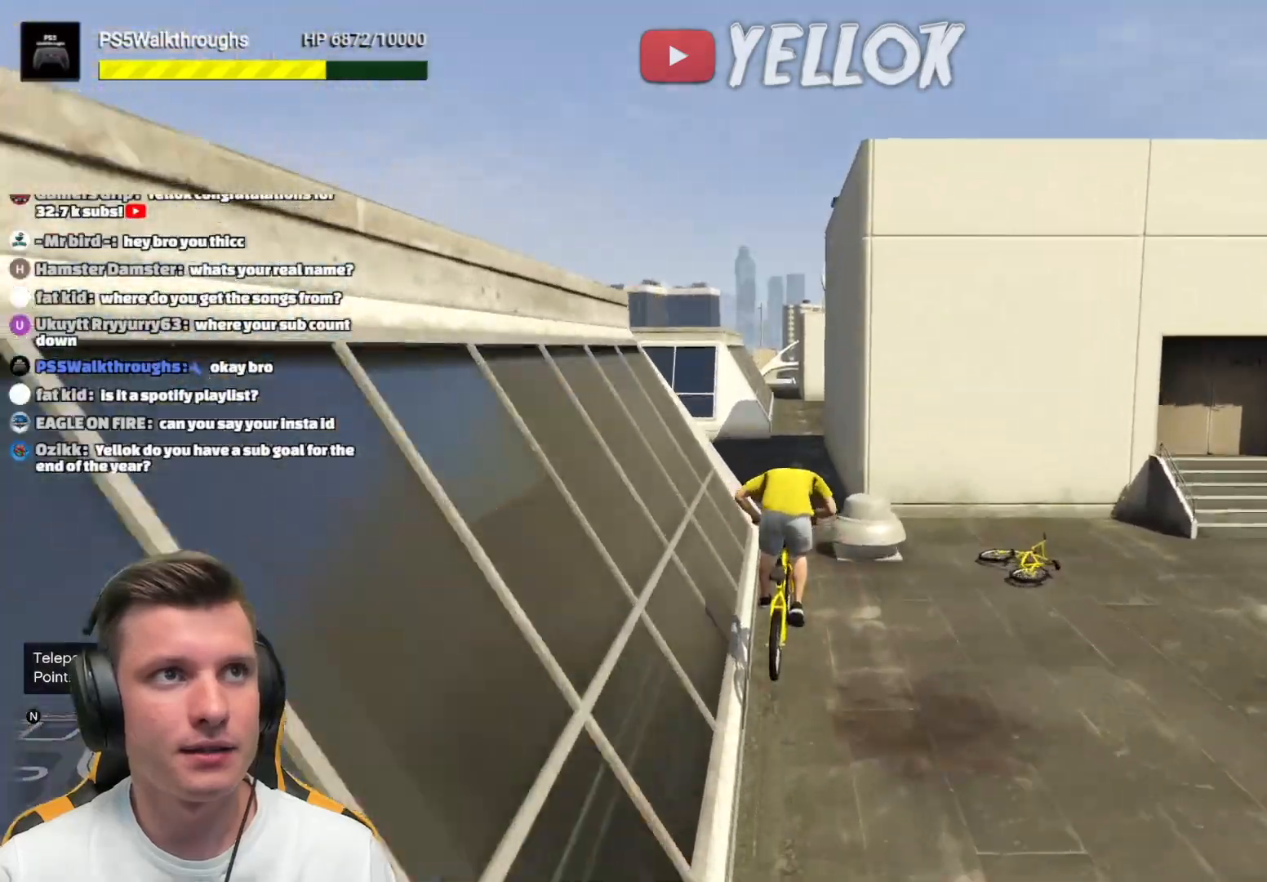
{"buttons": [], "left_stick": "up", "right_stick": "center", "events": [[33, "left_stick", "up"], [50, "R1", "down"], [150, "R1", "up"], [417, "R1", "down"], [500, "R1", "up"]]}
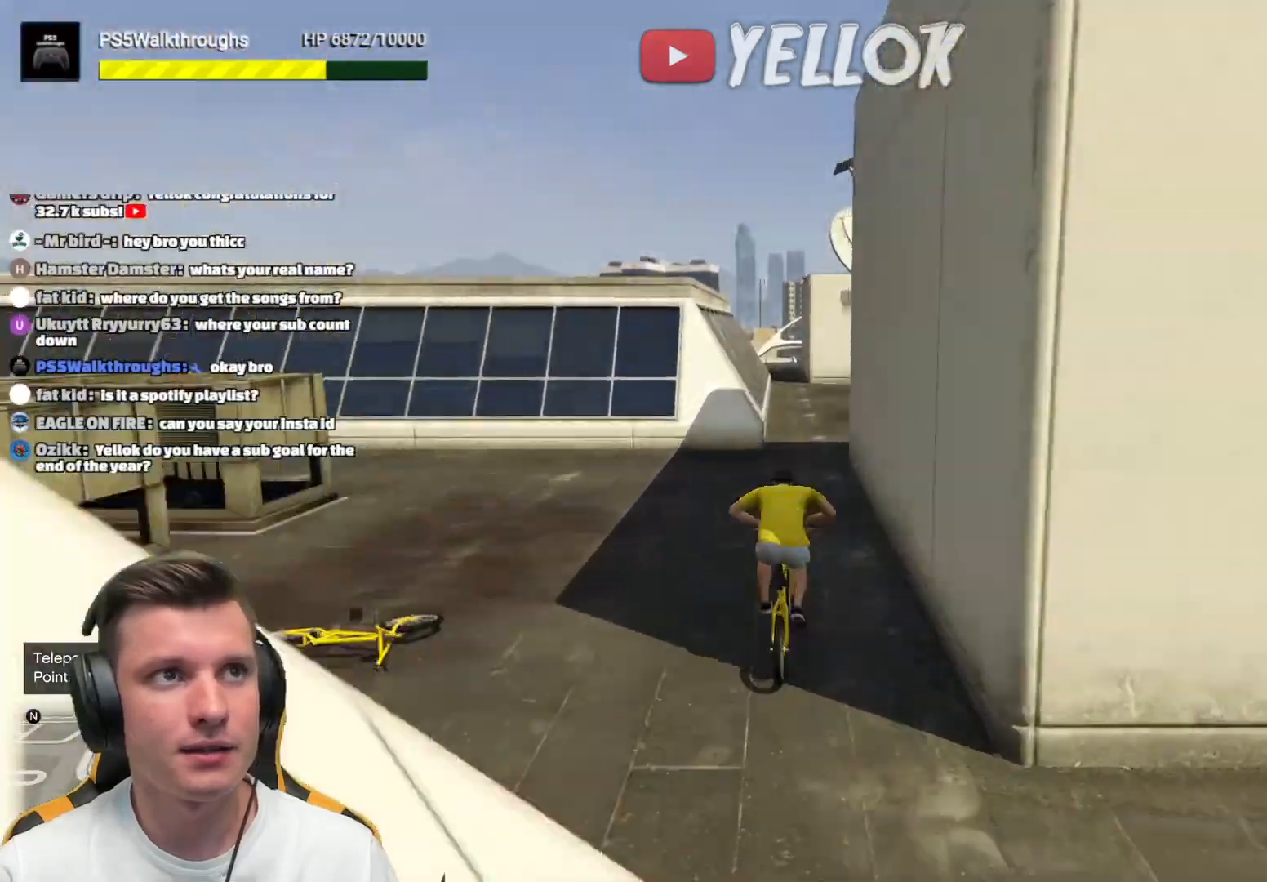
{"buttons": [], "left_stick": "center", "right_stick": "center", "events": [[317, "left_stick", "center"]]}
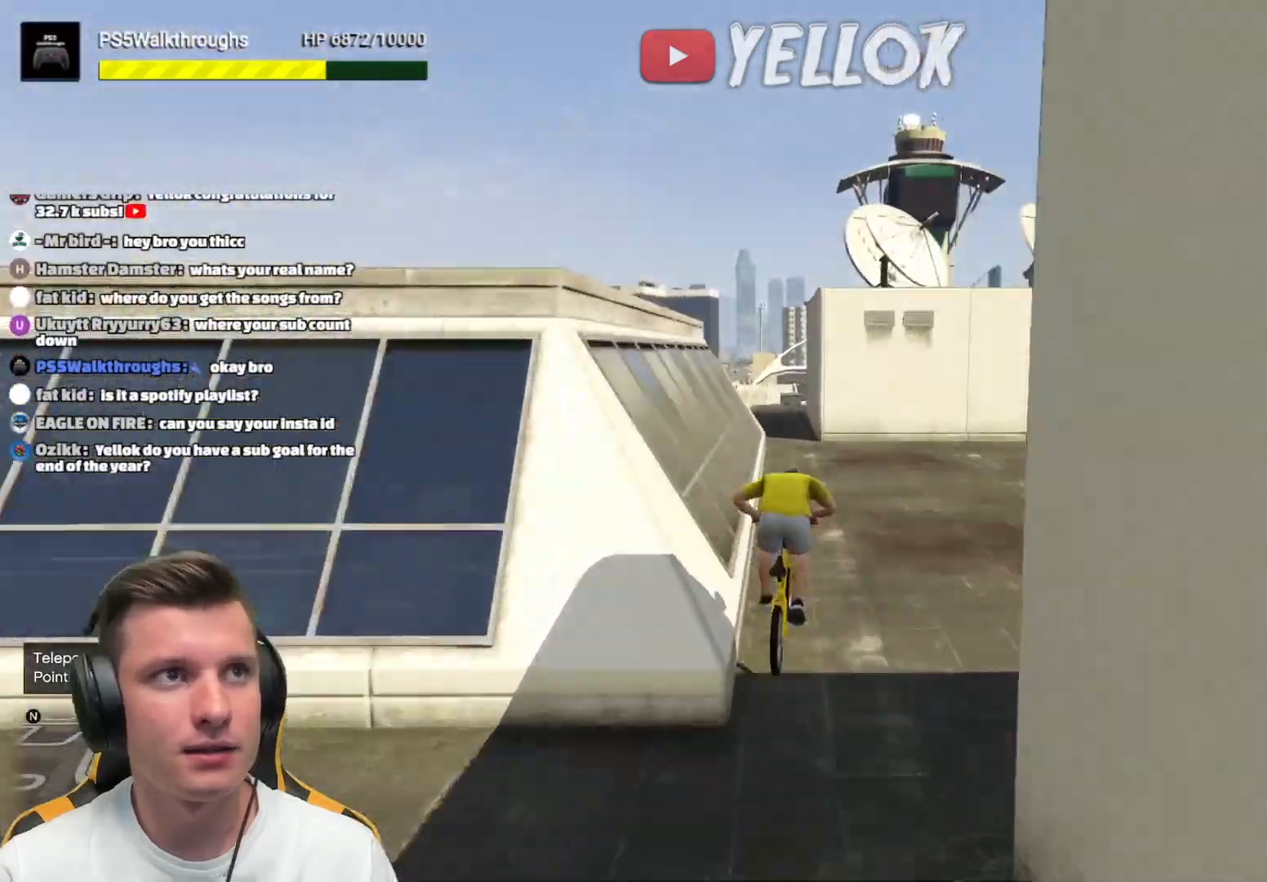
{"buttons": [], "left_stick": "up", "right_stick": "center", "events": [[33, "left_stick", "up"], [83, "R1", "down"], [167, "R1", "up"]]}
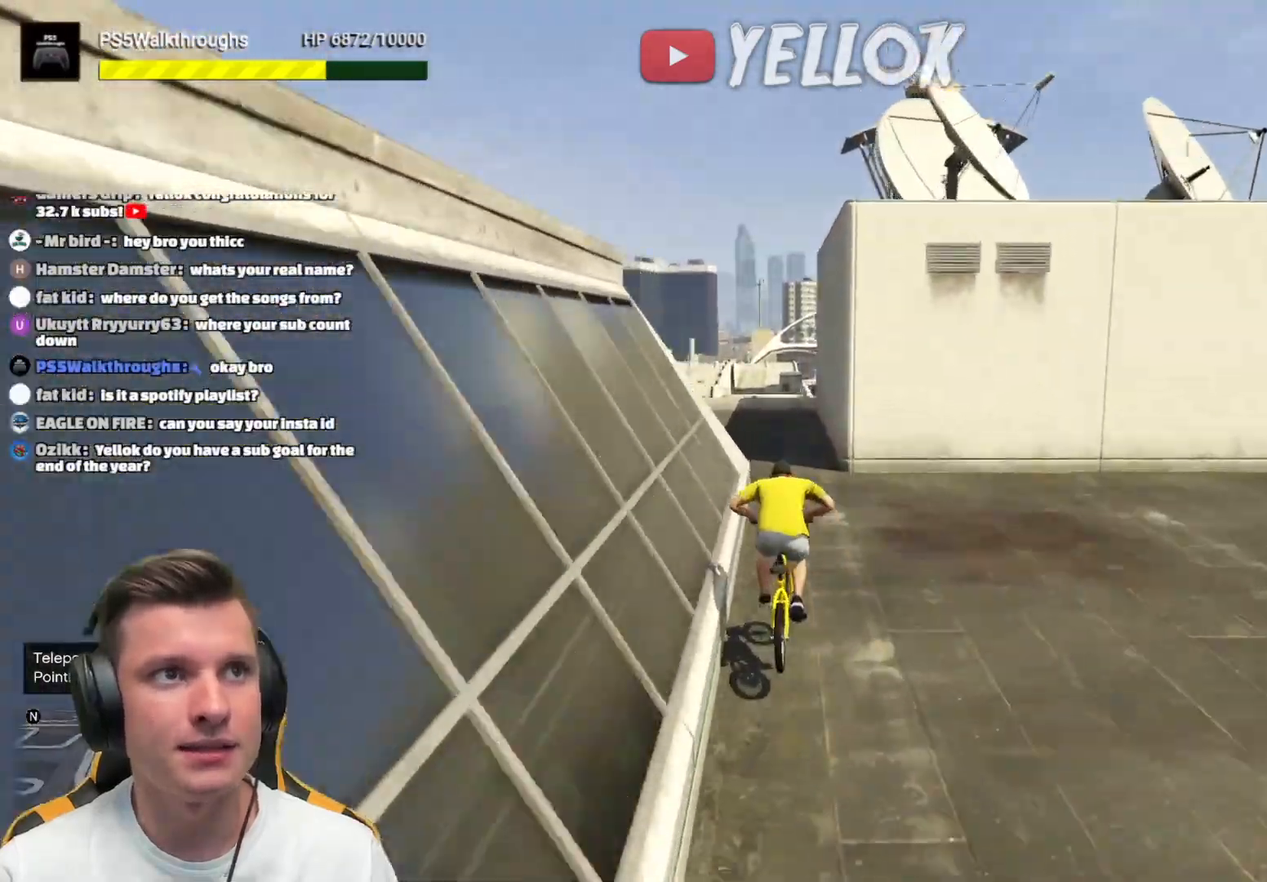
{"buttons": ["R1"], "left_stick": "up", "right_stick": "center", "events": [[67, "left_stick", "center"], [200, "R1", "down"], [283, "left_stick", "up-right"], [367, "left_stick", "up"]]}
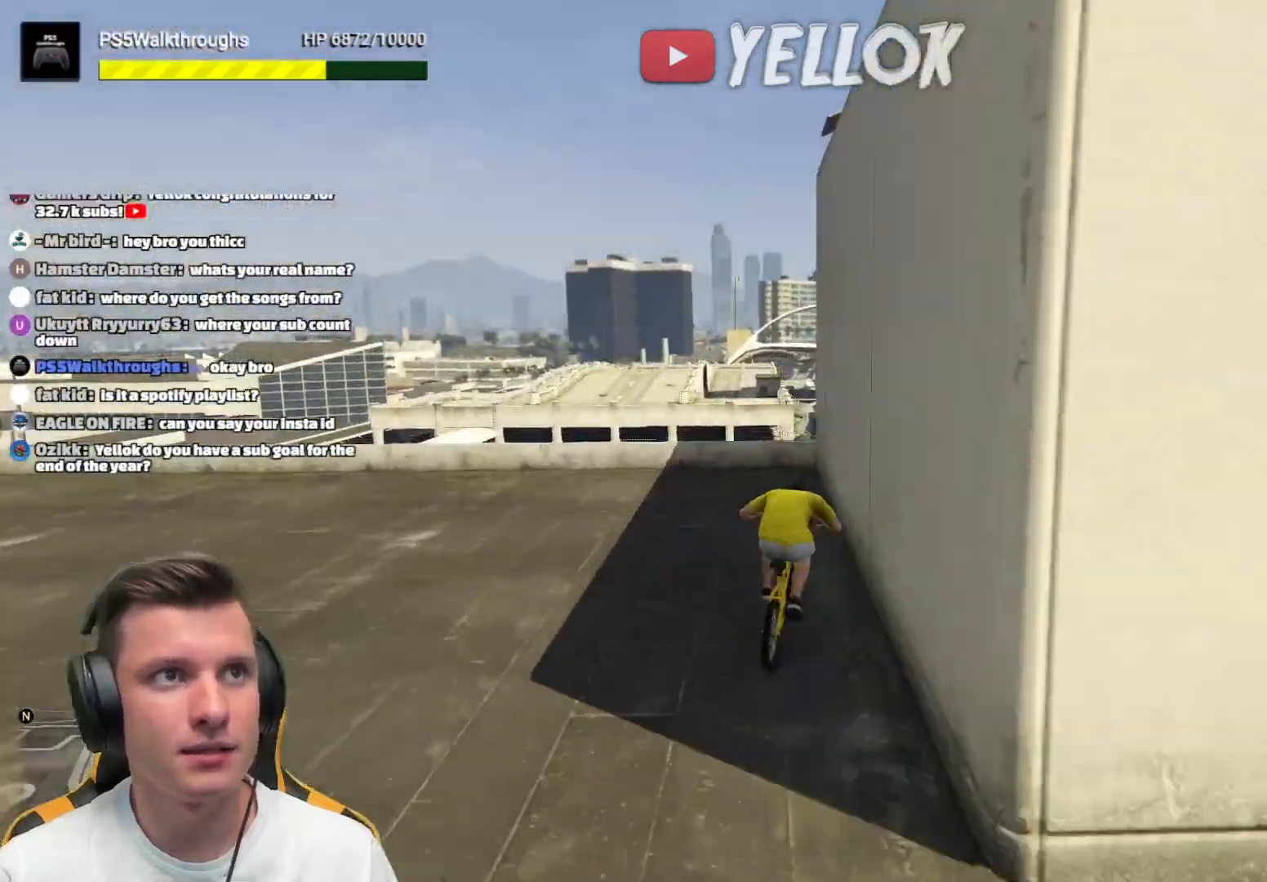
{"buttons": [], "left_stick": "down-right", "right_stick": "center", "events": [[250, "R1", "up"], [333, "left_stick", "center"], [433, "left_stick", "down-right"]]}
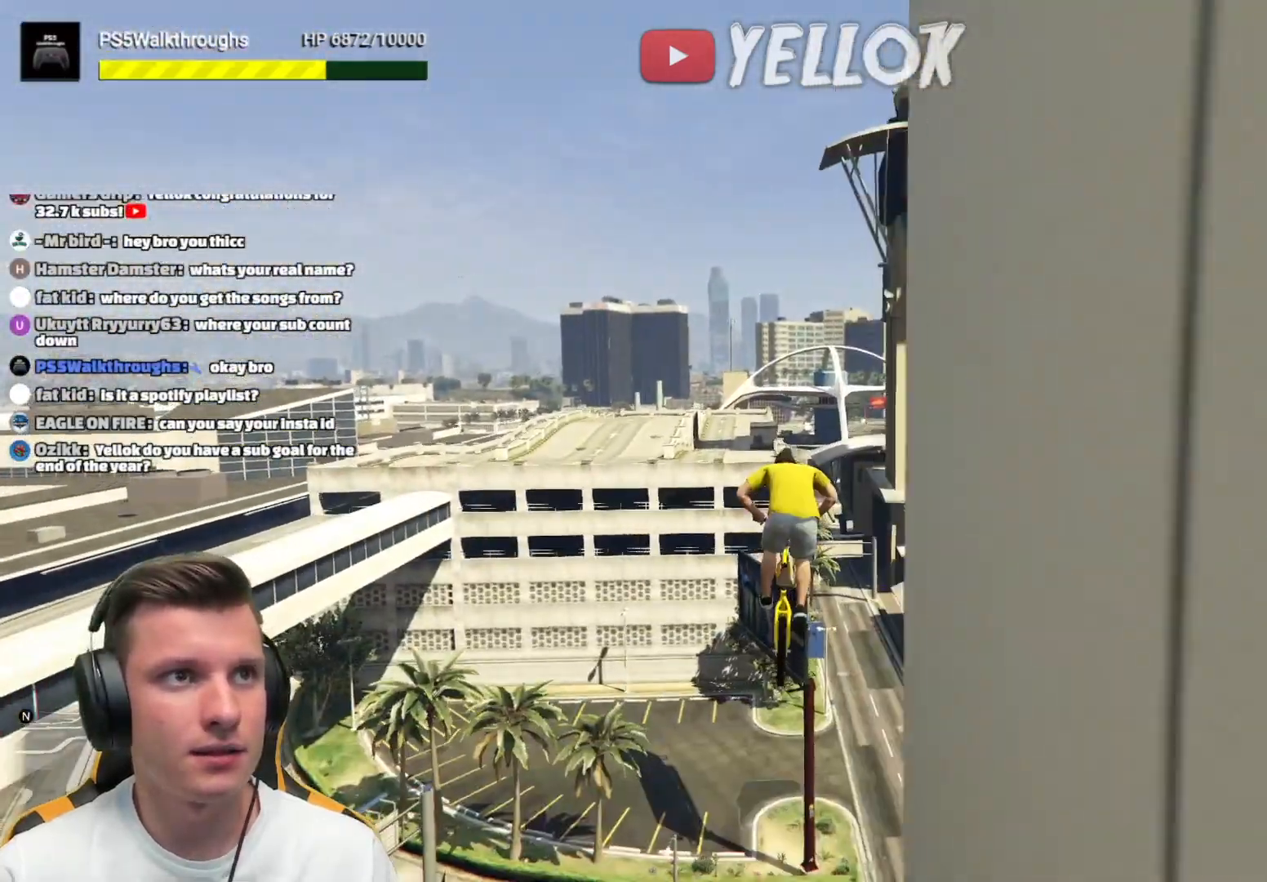
{"buttons": [], "left_stick": "down", "right_stick": "center", "events": [[50, "left_stick", "down"]]}
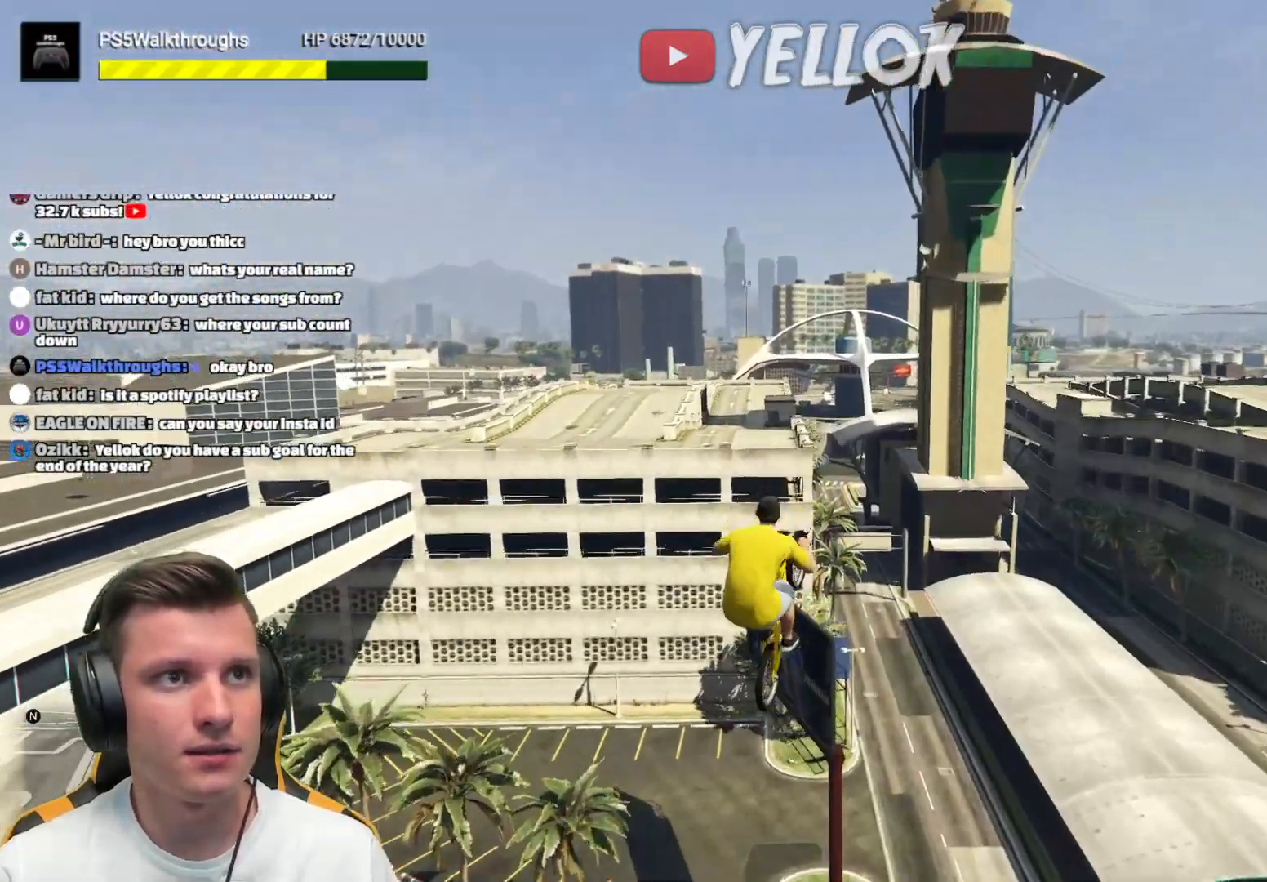
{"buttons": [], "left_stick": "up", "right_stick": "center", "events": [[417, "left_stick", "up"]]}
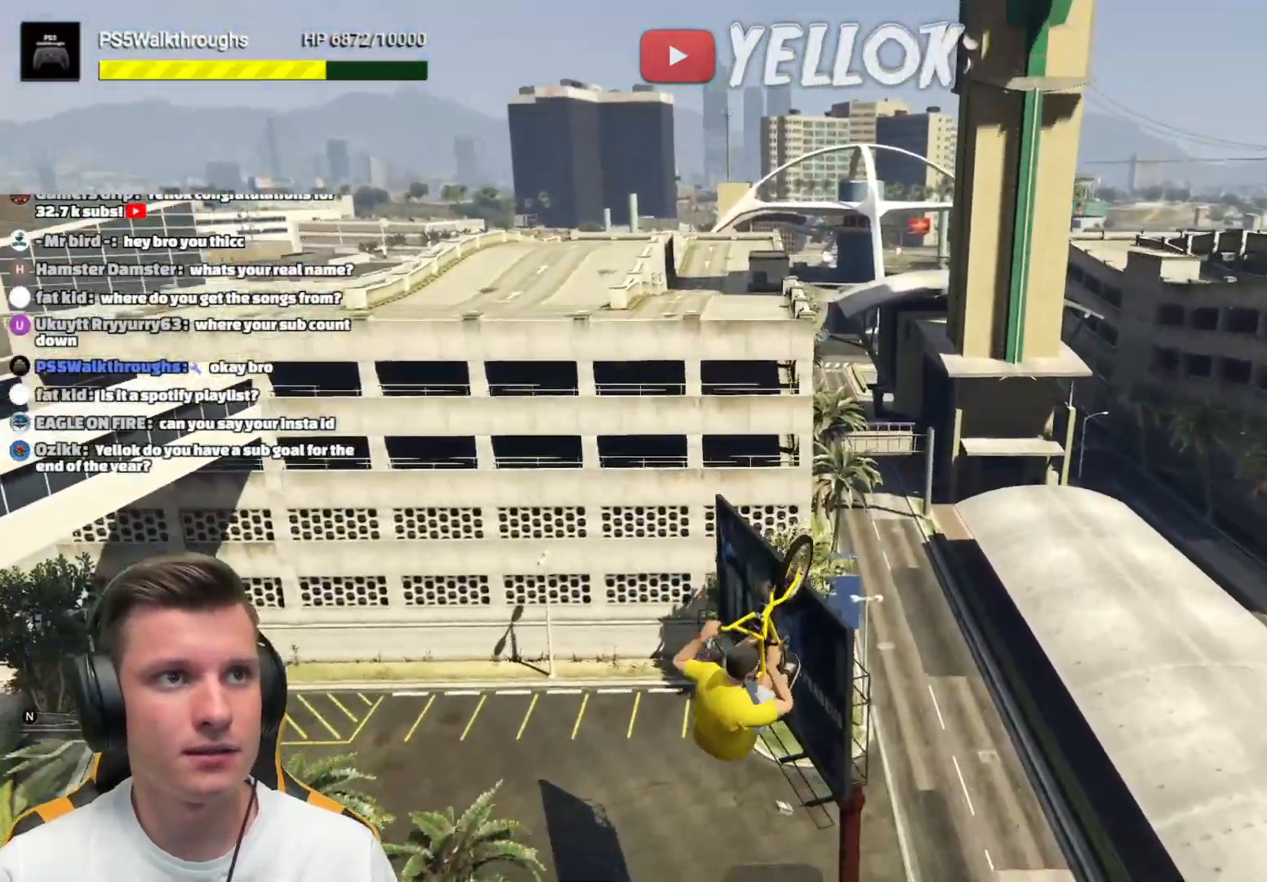
{"buttons": [], "left_stick": "up", "right_stick": "center", "events": []}
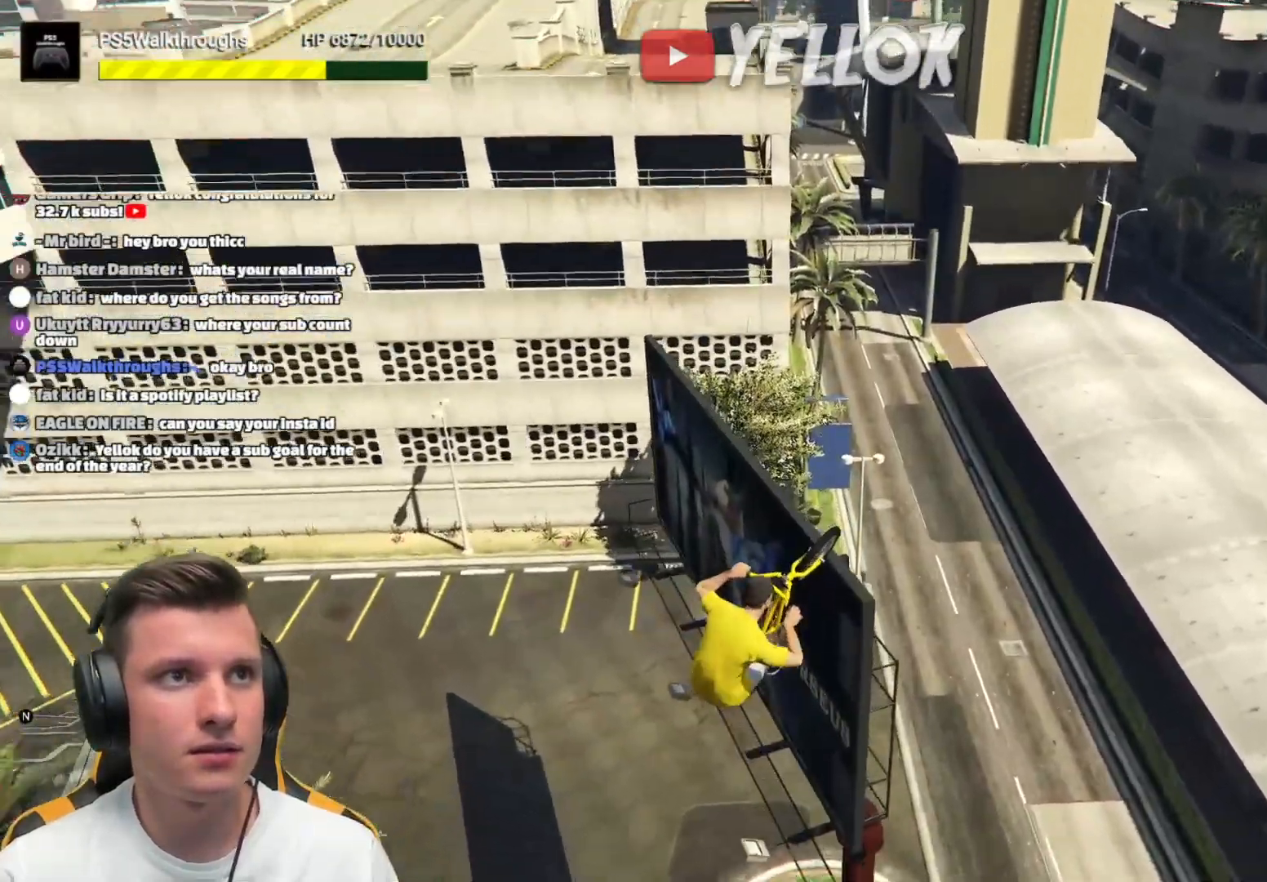
{"buttons": ["L2", "R1"], "left_stick": "left", "right_stick": "center", "events": [[183, "left_stick", "center"], [267, "R1", "down"], [300, "L2", "down"], [300, "left_stick", "left"], [400, "R1", "up"], [417, "R1", "down"]]}
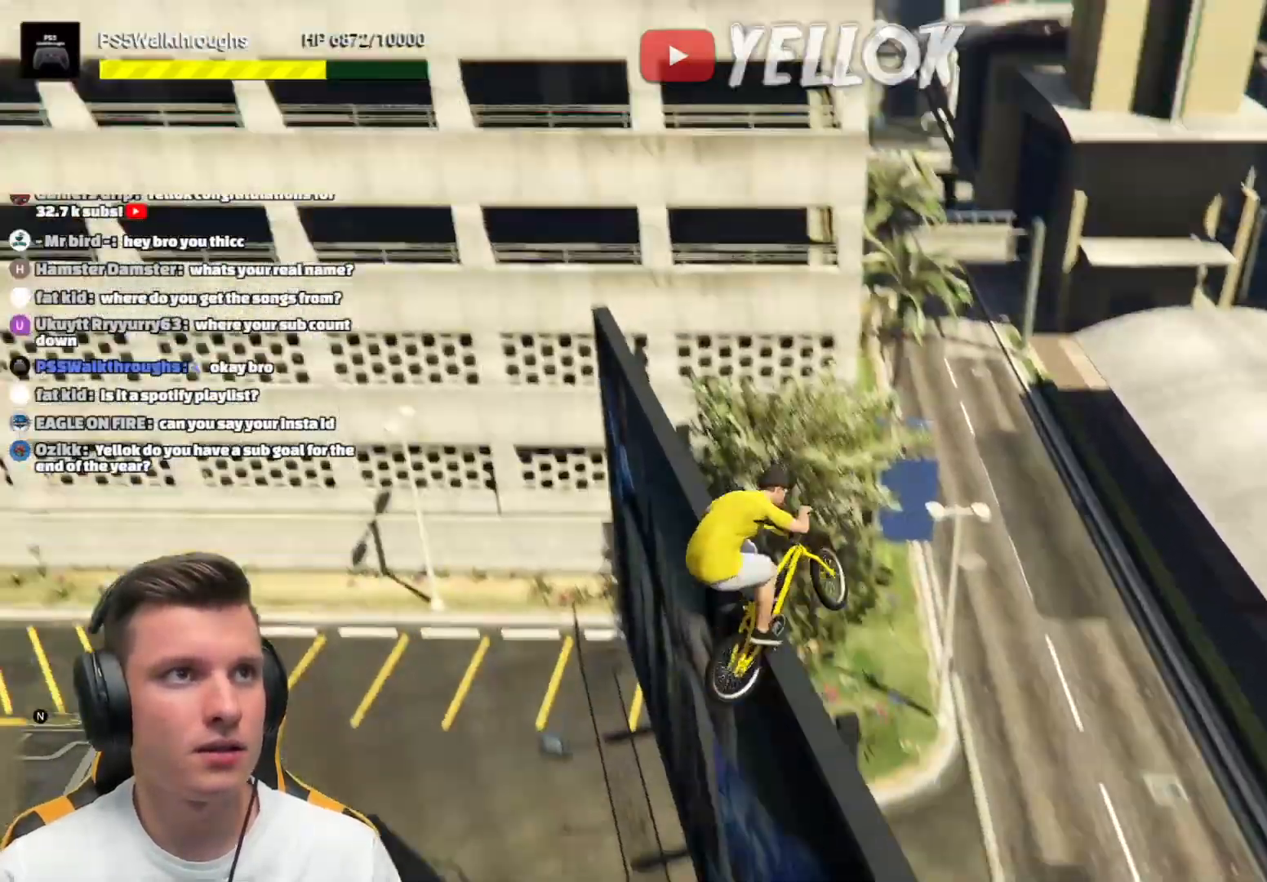
{"buttons": [], "left_stick": "up-left", "right_stick": "center", "events": [[17, "R1", "up"], [67, "R1", "down"], [200, "R1", "up"], [233, "R1", "down"], [367, "R1", "up"], [400, "L2", "up"], [400, "left_stick", "up-left"]]}
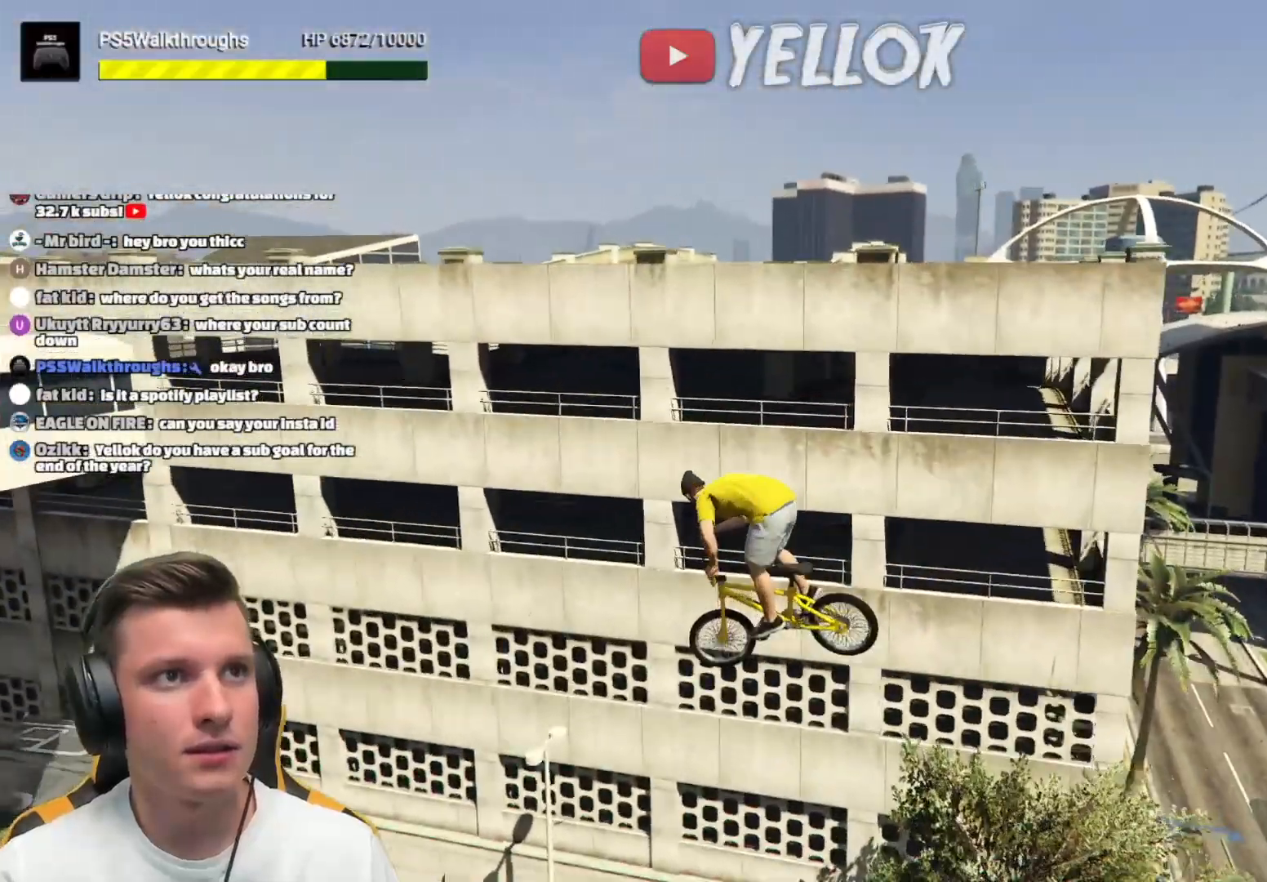
{"buttons": [], "left_stick": "up-left", "right_stick": "center", "events": [[67, "left_stick", "up"], [267, "left_stick", "up-left"]]}
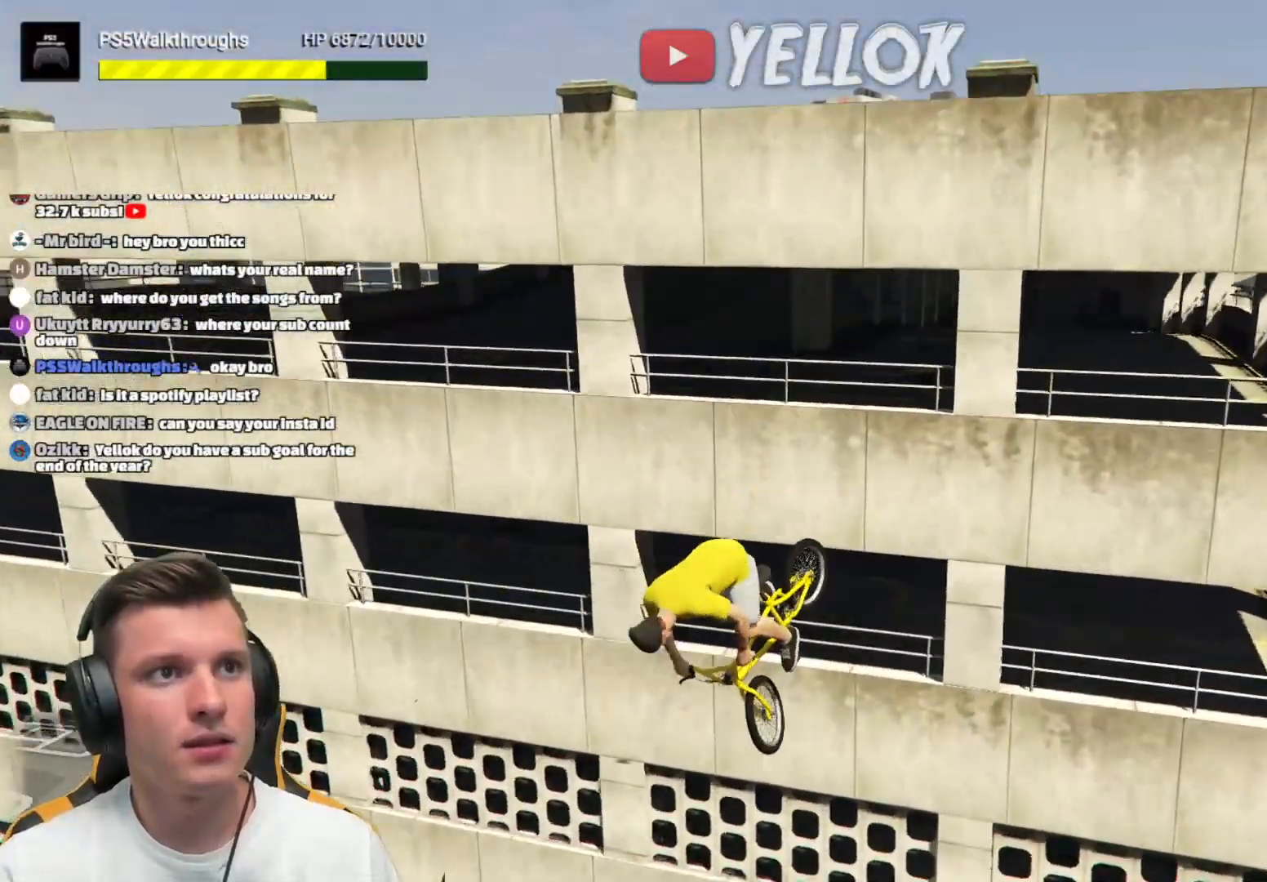
{"buttons": [], "left_stick": "center", "right_stick": "right", "events": [[317, "left_stick", "up"], [433, "right_stick", "right"], [467, "left_stick", "center"]]}
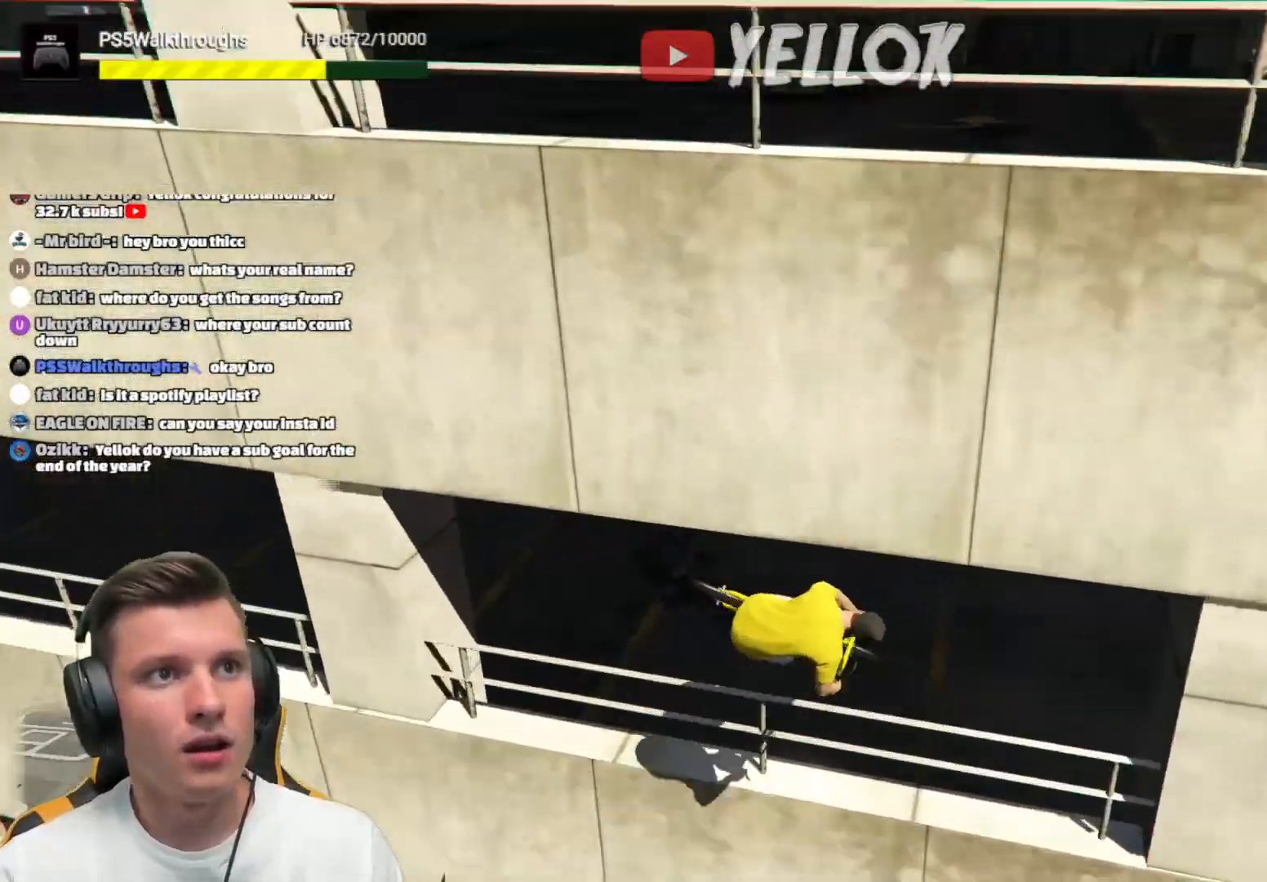
{"buttons": ["A"], "left_stick": "right", "right_stick": "center", "events": [[83, "left_stick", "up"], [200, "left_stick", "center"], [217, "right_stick", "center"], [300, "A", "down"], [417, "A", "up"], [433, "left_stick", "right"], [500, "A", "down"]]}
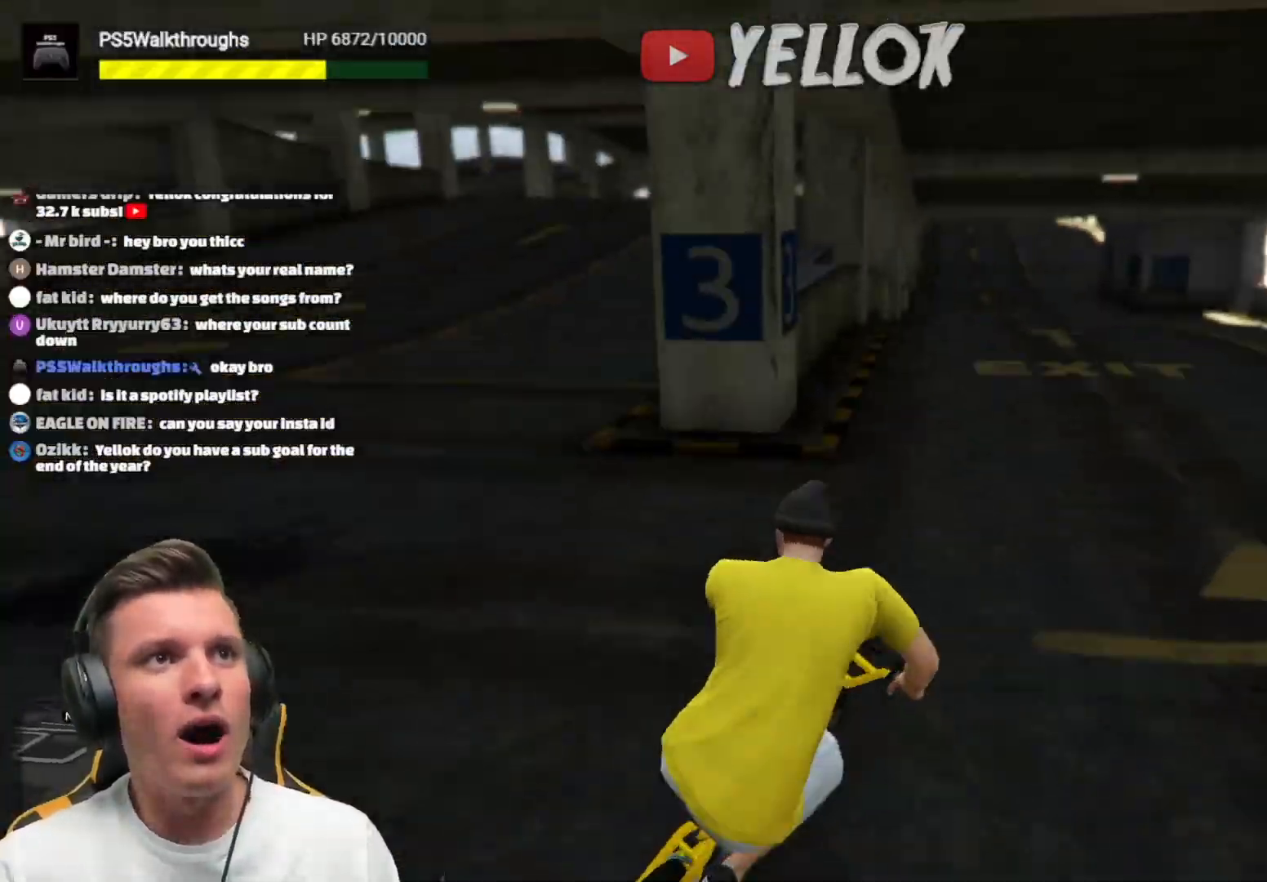
{"buttons": [], "left_stick": "center", "right_stick": "center", "events": [[33, "left_stick", "up"], [117, "A", "up"], [117, "left_stick", "right"], [217, "A", "down"], [317, "A", "up"], [317, "left_stick", "up-left"], [367, "A", "down"], [450, "left_stick", "center"], [483, "A", "up"]]}
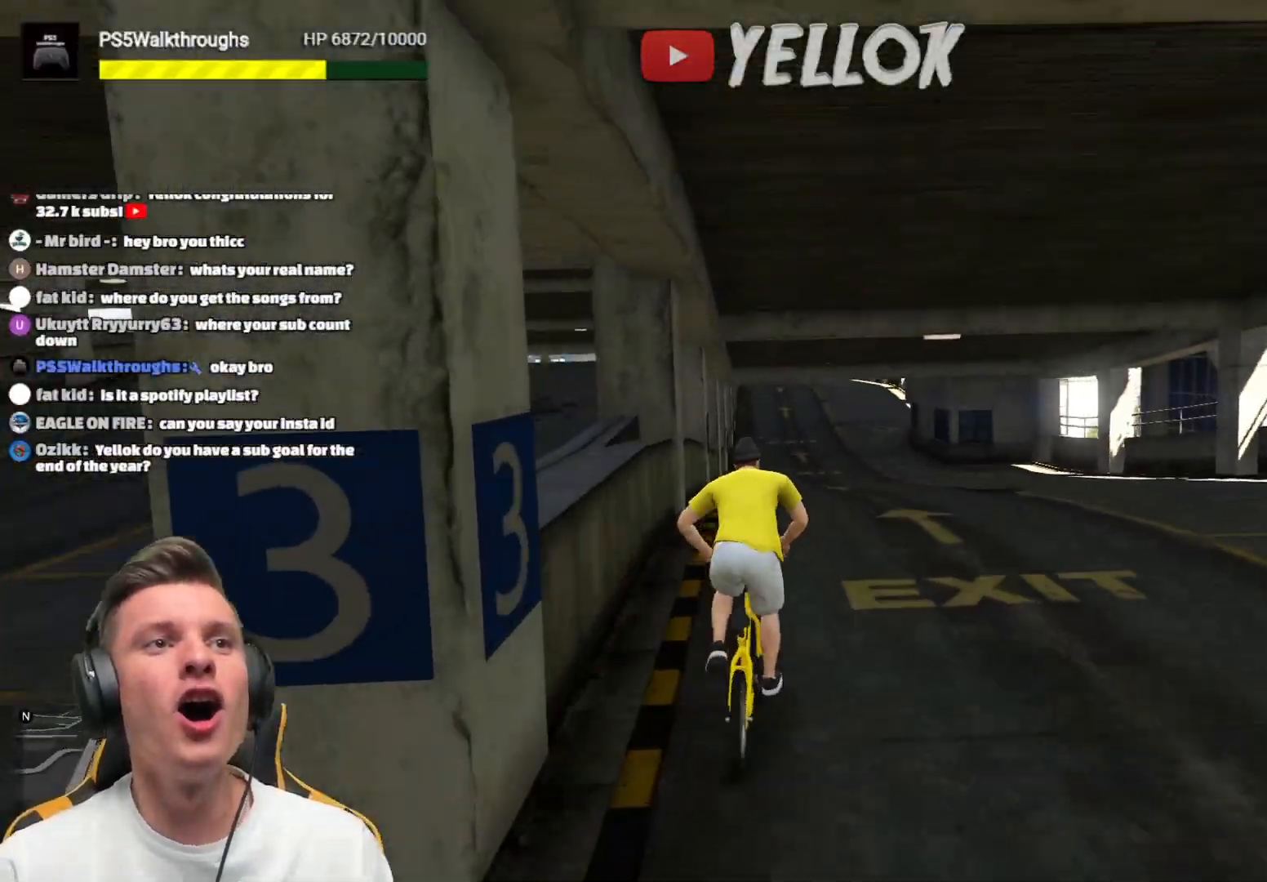
{"buttons": [], "left_stick": "center", "right_stick": "center", "events": [[50, "A", "down"], [133, "A", "up"], [183, "left_stick", "right"], [217, "A", "down"], [250, "left_stick", "center"], [300, "A", "up"], [383, "A", "down"], [467, "A", "up"]]}
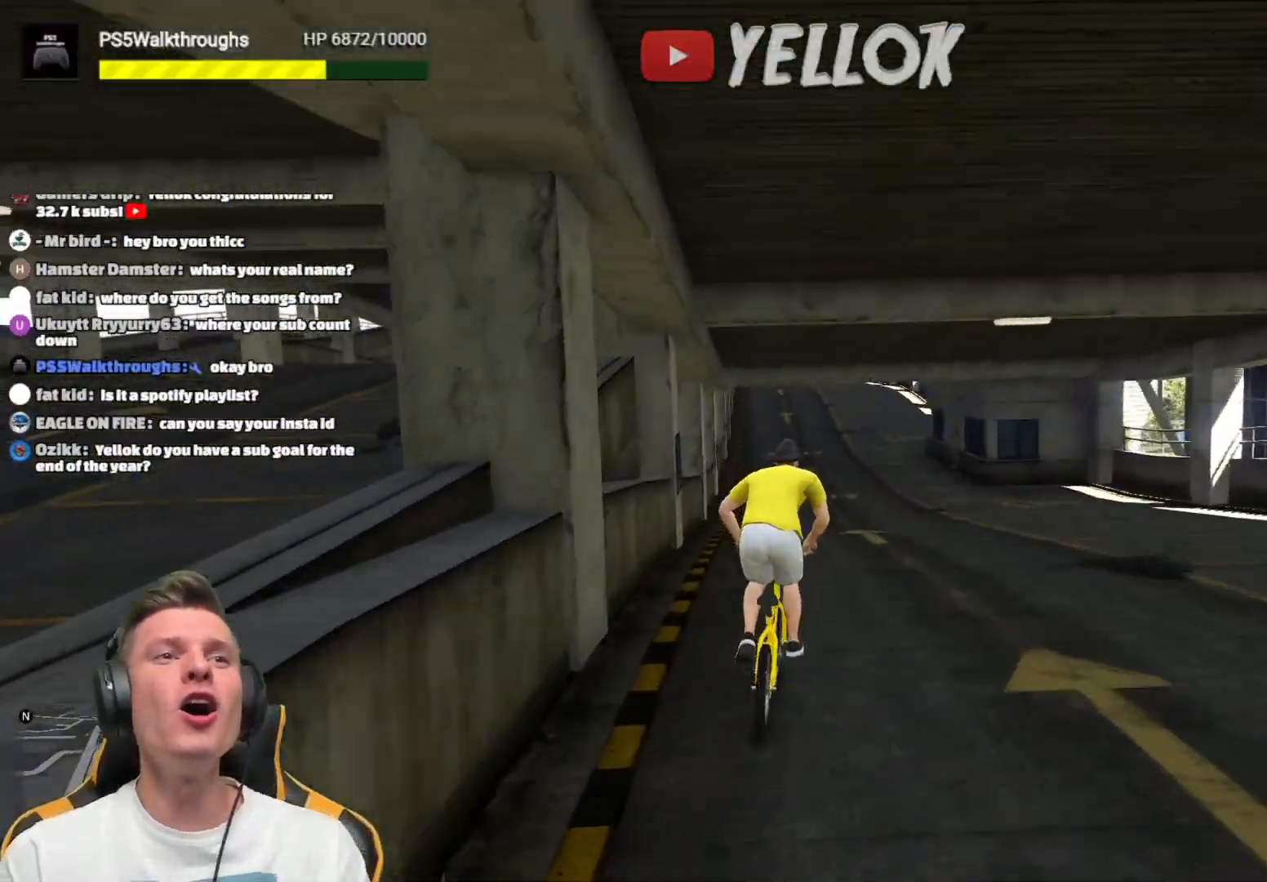
{"buttons": [], "left_stick": "center", "right_stick": "center", "events": [[83, "left_stick", "up-left"], [100, "A", "down"], [150, "left_stick", "center"], [183, "A", "up"]]}
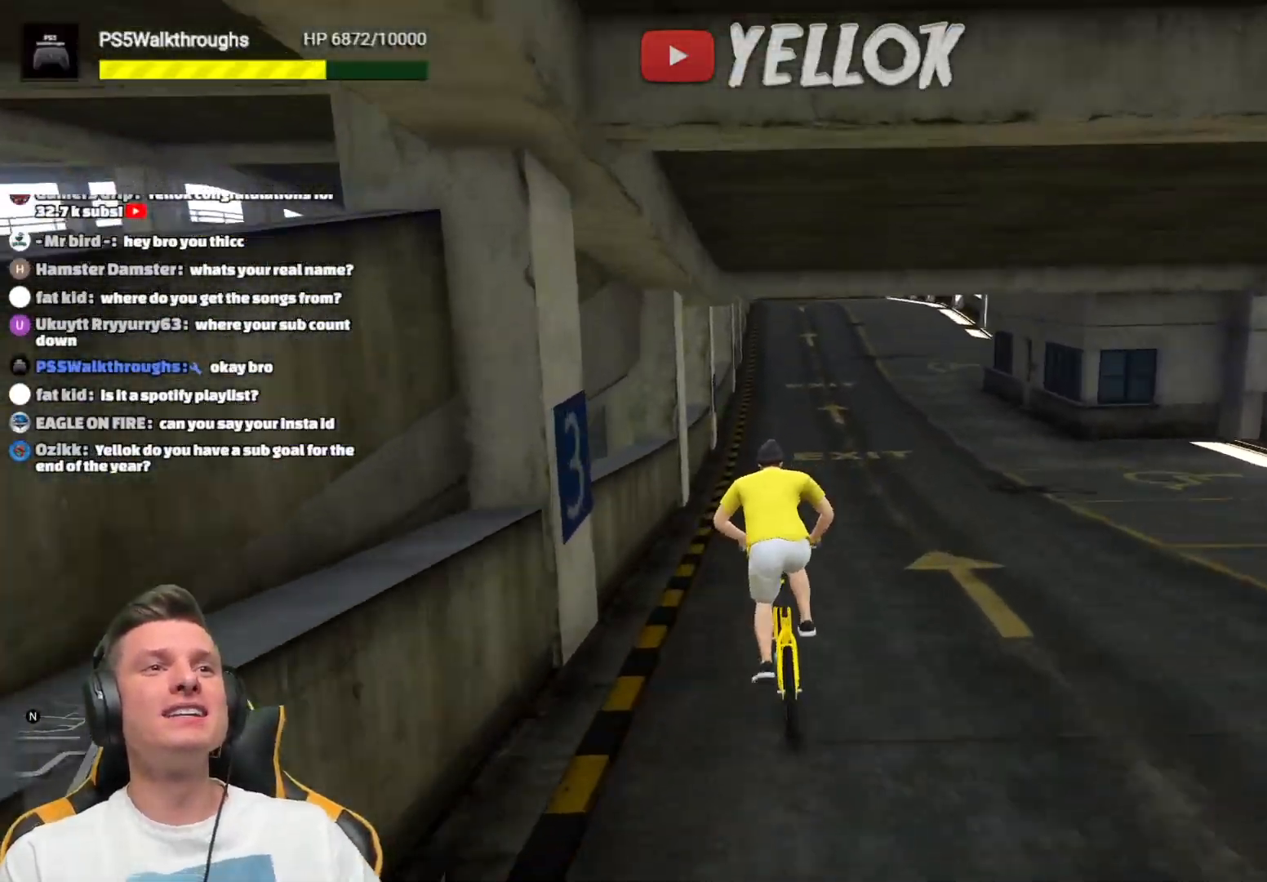
{"buttons": ["A"], "left_stick": "center", "right_stick": "center", "events": [[100, "A", "down"], [183, "A", "up"], [250, "A", "down"], [350, "A", "up"], [433, "A", "down"]]}